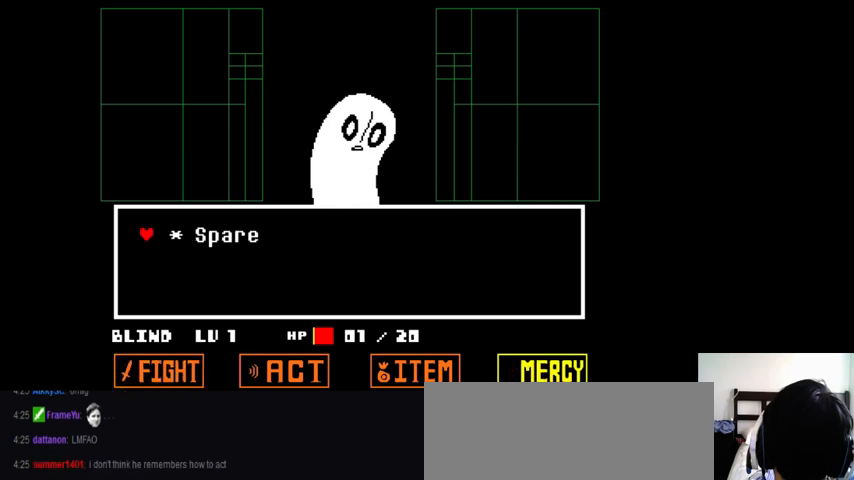
Gameplay with keyboard; each line is a JSON object with the keys held at the frame after it. "events" lists presses ("down") and releases ("up") of ".", "/", "0", "1", "2", "3", "4", "5", "6", "7", "8", "9", "a", "alt_l", "alt_r", "b", "backslash", "backspace", "c", "caps_lock", "comma", "ctrl_l", "ctrl_r", "d", "down", "e", "equals", "f", "g", "h", "i", "j", "k", "l", "lbracket", "left", "m", "minus", "n", "o", "p", "q", "quote", "r", "rbracket", "return", "right", "s", "semicolon", "shift_l", "shift_r", "space", "super_l", "super_r", "t", "tab", "tilde", "u", "up", "v", "w", "x", "y" and "z" between this image and that frame as [ms after this image, input, new state], when the widget could be followed in between. No other keys are recorded. Mouse input is not recorded.
{"keys": ["return", "z"], "events": [[33, "right", "up"], [33, "z", "down"], [133, "z", "up"], [200, "z", "down"], [267, "x", "down"], [267, "z", "up"], [333, "x", "up"], [400, "z", "down"], [433, "return", "down"]]}
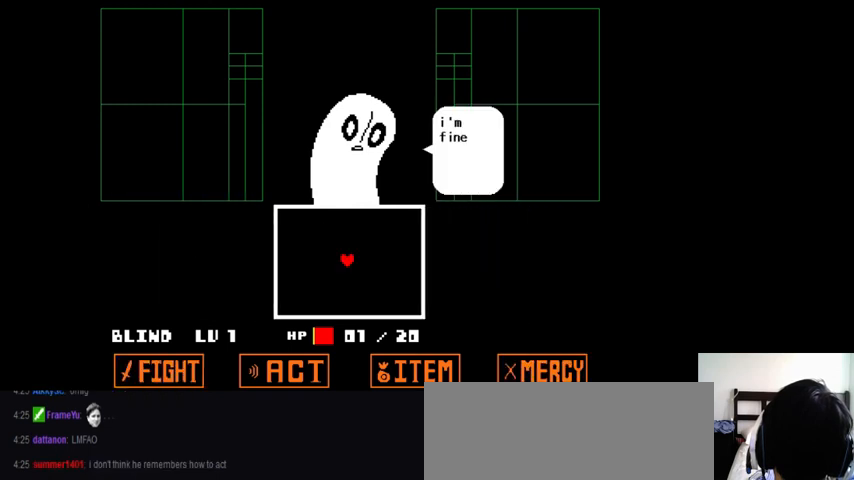
{"keys": ["x"], "events": [[33, "return", "up"], [33, "shift_r", "down"], [33, "x", "down"], [33, "z", "up"], [100, "shift_r", "up"], [100, "x", "up"], [100, "z", "down"], [133, "return", "down"], [167, "return", "up"], [167, "shift_r", "down"], [167, "z", "up"], [200, "x", "down"], [233, "return", "down"], [233, "shift_r", "up"], [233, "x", "up"], [300, "z", "down"], [333, "x", "down"], [333, "z", "up"], [400, "return", "up"], [433, "x", "up"], [467, "return", "down"], [467, "z", "down"], [500, "return", "up"], [500, "x", "down"], [500, "z", "up"]]}
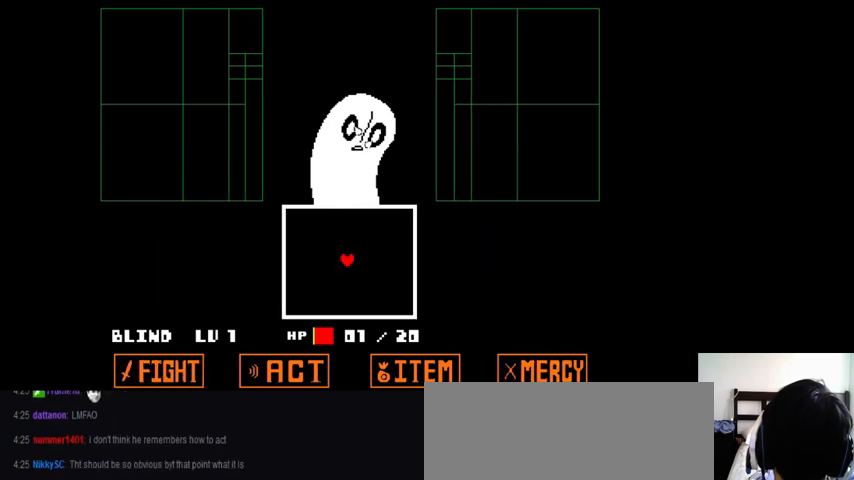
{"keys": ["down"], "events": [[67, "x", "up"], [133, "z", "down"], [167, "z", "up"], [200, "x", "down"], [267, "x", "up"], [433, "down", "down"]]}
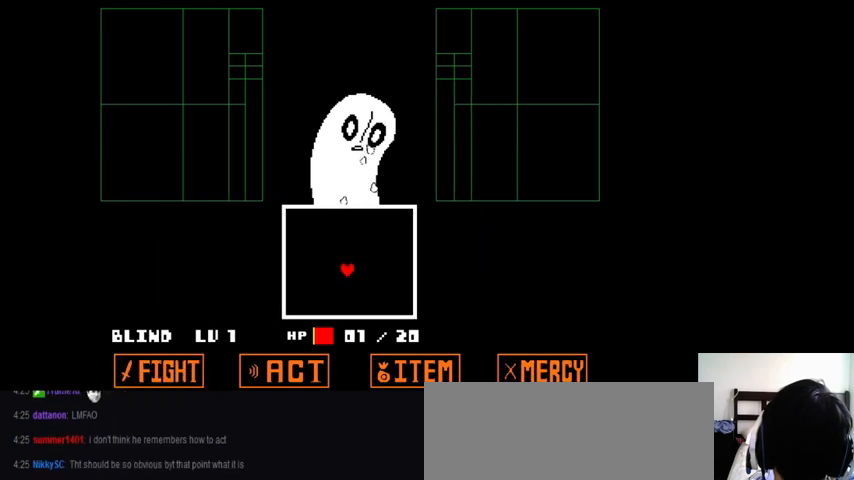
{"keys": [], "events": [[133, "right", "down"], [167, "down", "up"], [367, "right", "up"]]}
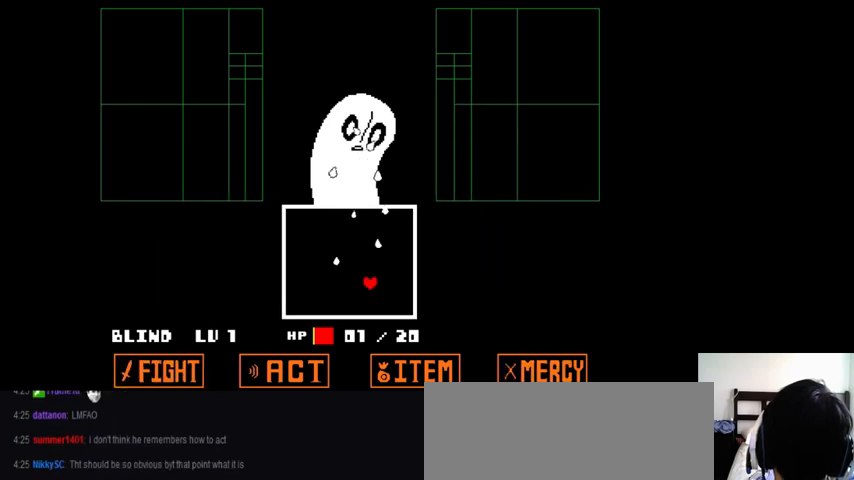
{"keys": ["up"], "events": [[133, "right", "down"], [267, "right", "up"], [467, "up", "down"]]}
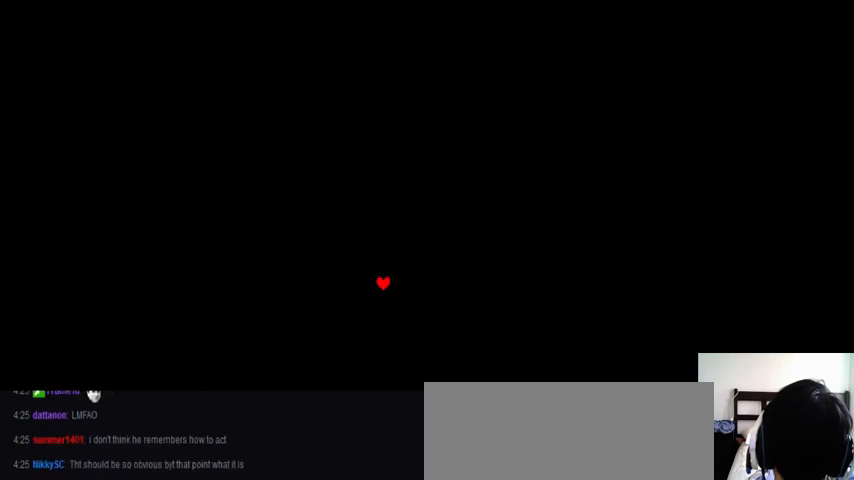
{"keys": [], "events": [[67, "up", "up"]]}
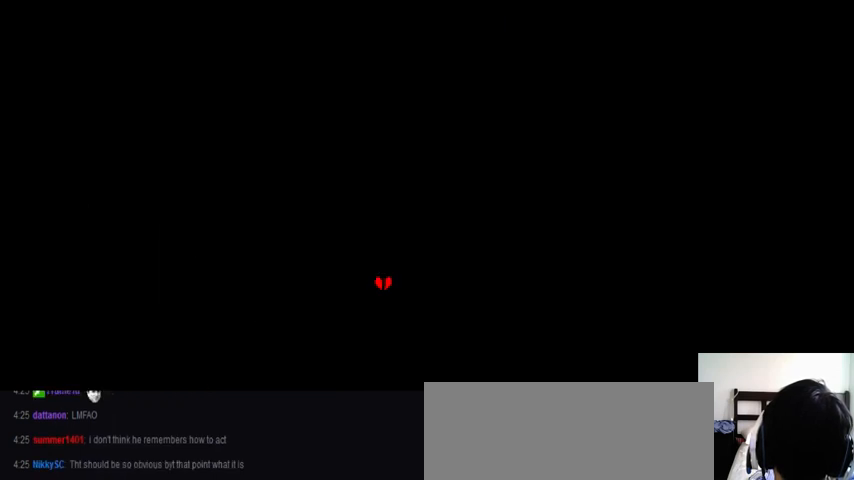
{"keys": [], "events": [[100, "left", "down"], [233, "left", "up"], [233, "up", "down"], [367, "up", "up"]]}
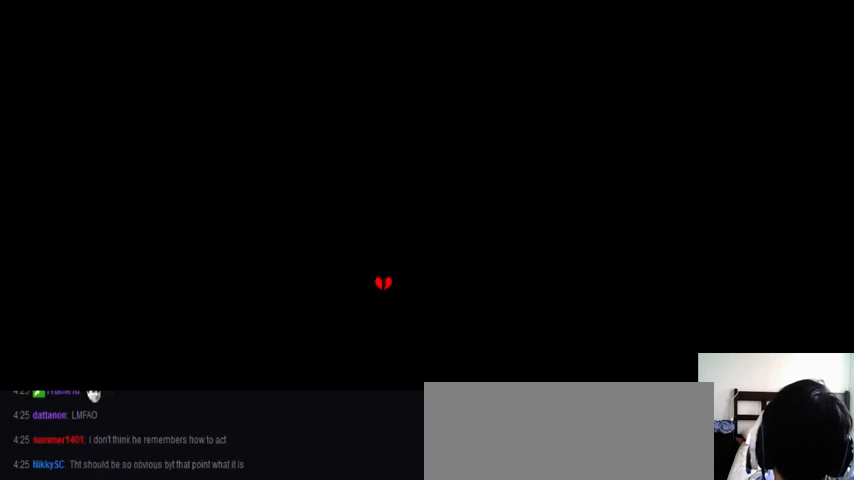
{"keys": ["left"], "events": [[467, "left", "down"]]}
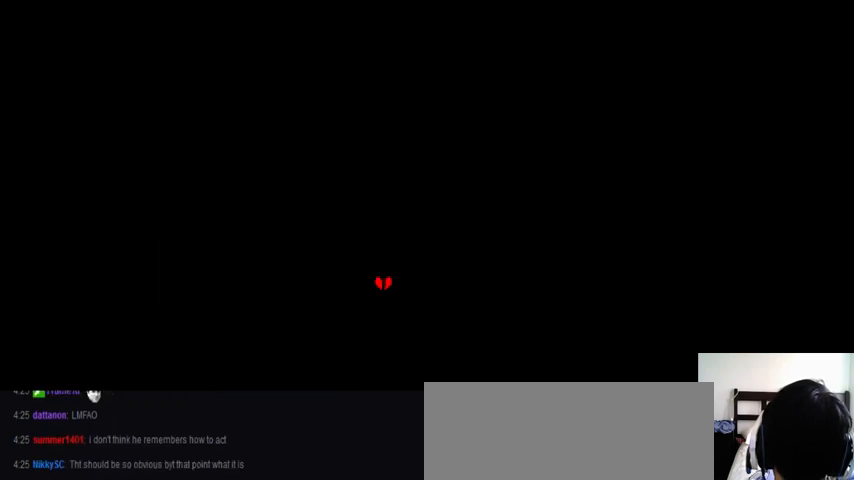
{"keys": [], "events": [[300, "left", "up"]]}
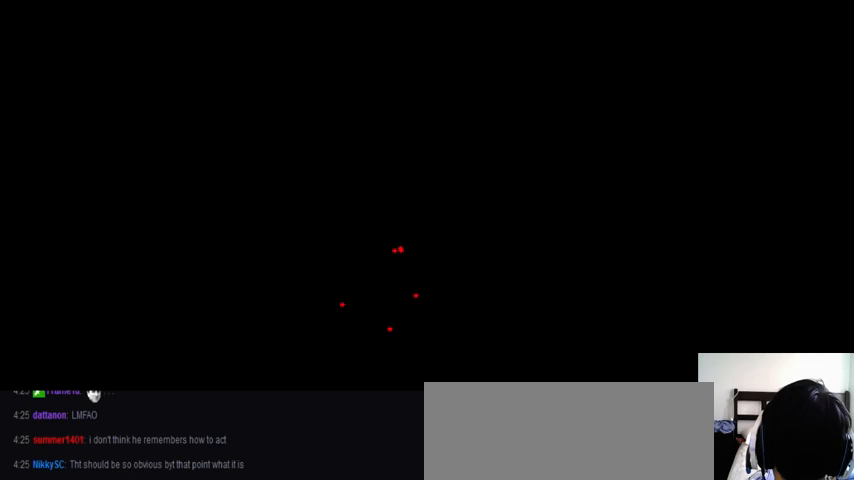
{"keys": [], "events": []}
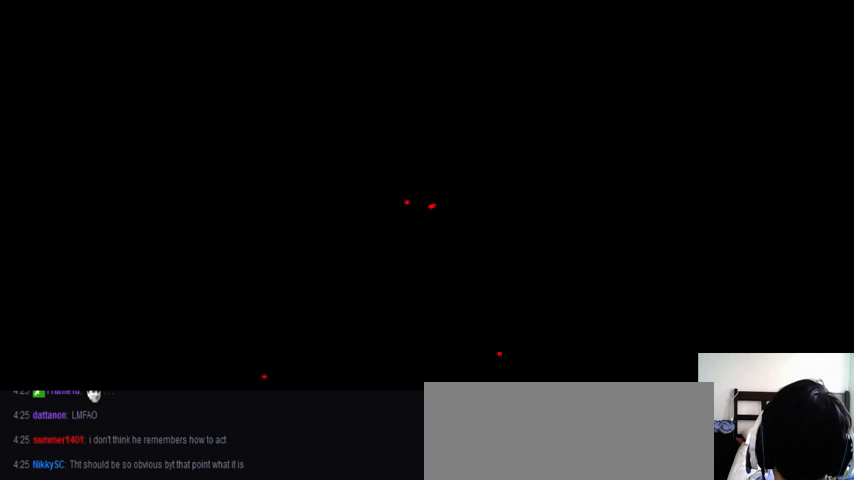
{"keys": [], "events": []}
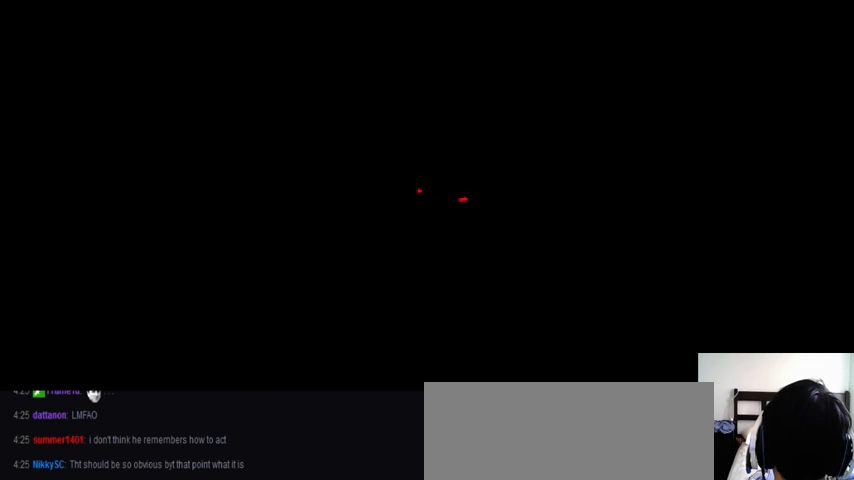
{"keys": [], "events": []}
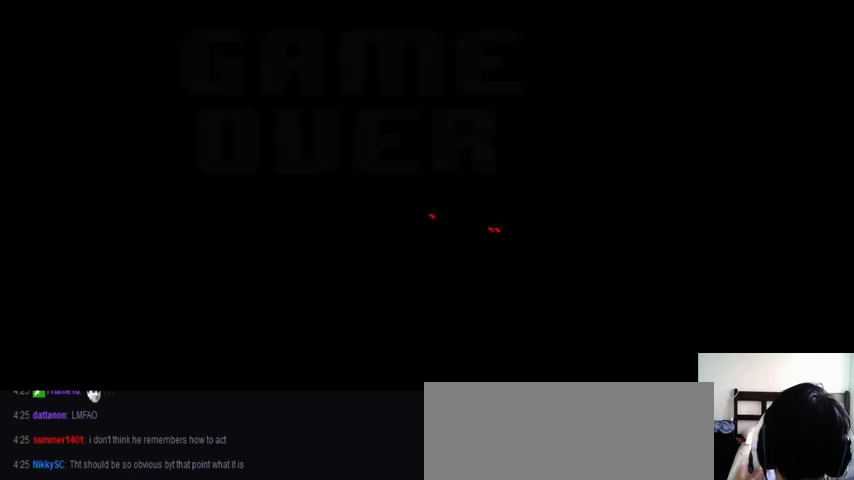
{"keys": [], "events": []}
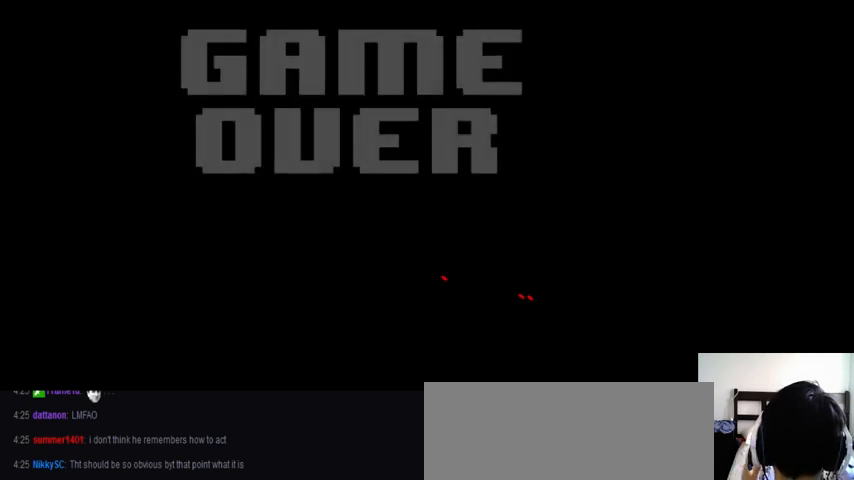
{"keys": [], "events": []}
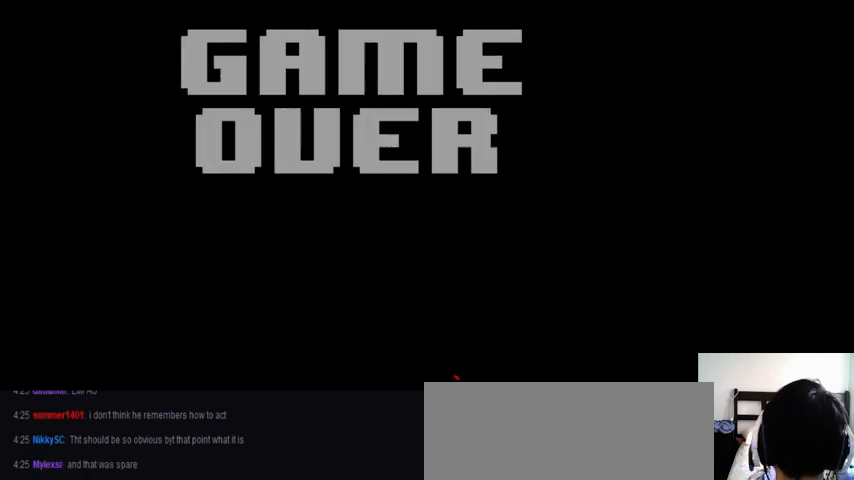
{"keys": [], "events": []}
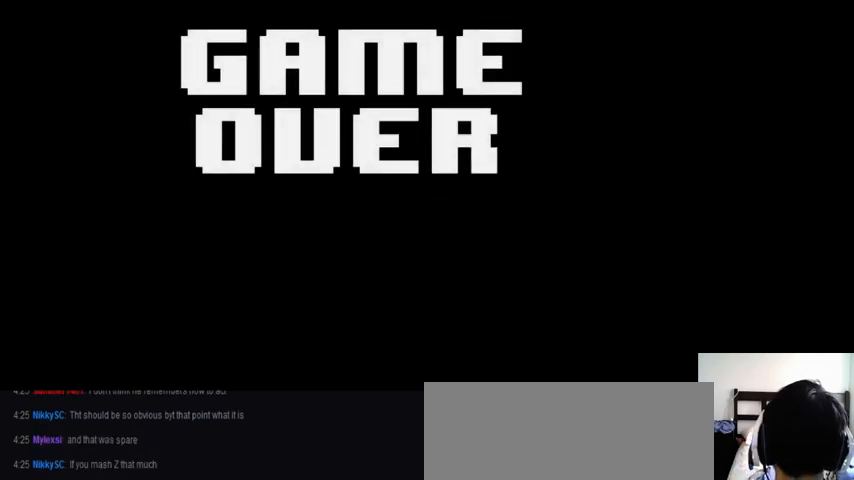
{"keys": ["return", "shift_r"], "events": [[100, "return", "down"], [133, "return", "up"], [300, "shift_r", "down"], [333, "shift_r", "up"], [500, "return", "down"], [500, "shift_r", "down"]]}
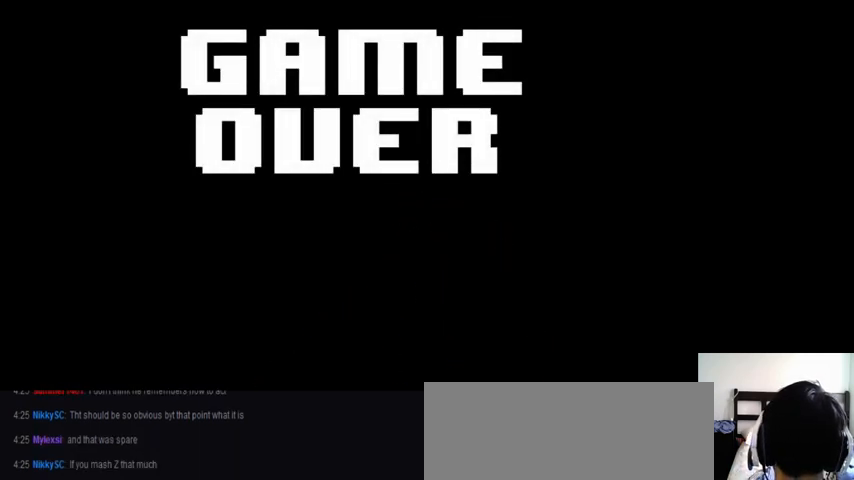
{"keys": [], "events": [[67, "return", "up"], [67, "shift_r", "up"], [200, "return", "down"], [200, "shift_r", "down"], [267, "return", "up"], [267, "shift_r", "up"], [433, "return", "down"], [467, "return", "up"]]}
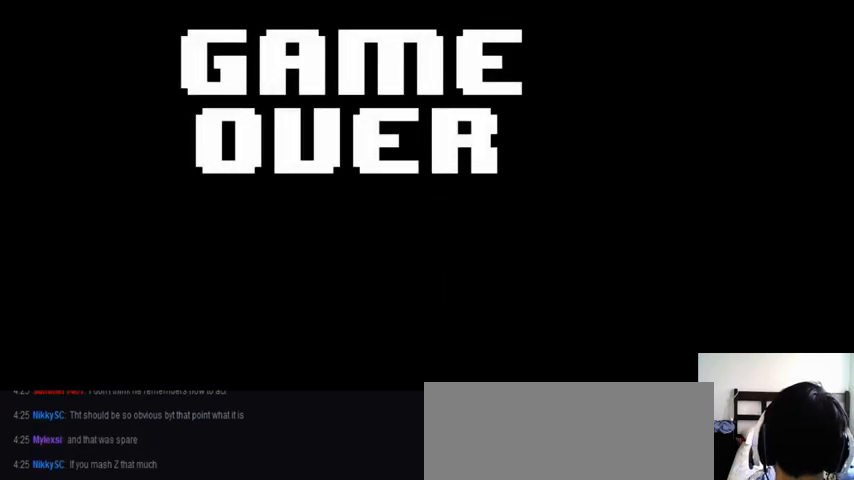
{"keys": [], "events": [[100, "return", "down"], [100, "shift_r", "down"], [167, "return", "up"], [167, "shift_r", "up"], [300, "return", "down"], [300, "shift_r", "down"], [367, "return", "up"], [367, "shift_r", "up"]]}
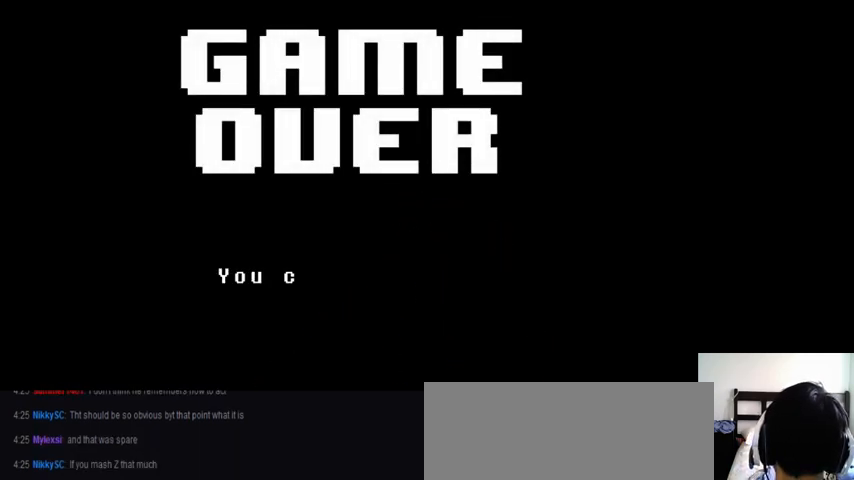
{"keys": ["return", "shift_r"], "events": [[33, "return", "down"], [33, "shift_r", "down"], [100, "return", "up"], [100, "shift_r", "up"], [433, "return", "down"], [433, "shift_r", "down"]]}
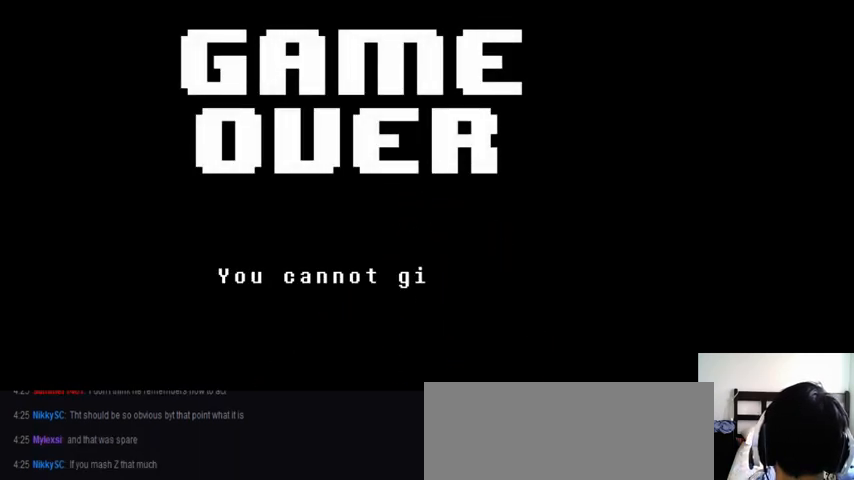
{"keys": [], "events": [[67, "return", "up"], [67, "shift_r", "up"], [133, "return", "down"], [133, "shift_r", "down"], [200, "return", "up"], [200, "shift_r", "up"]]}
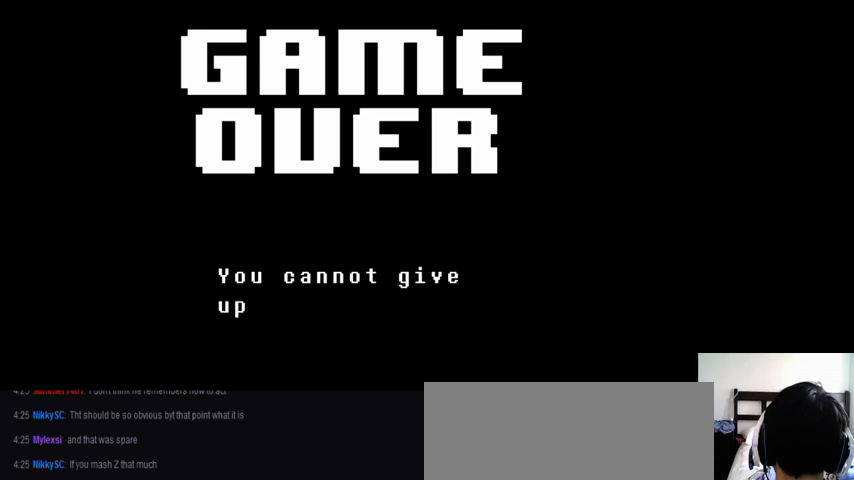
{"keys": [], "events": [[200, "return", "down"], [200, "shift_r", "down"], [233, "return", "up"], [267, "shift_r", "up"]]}
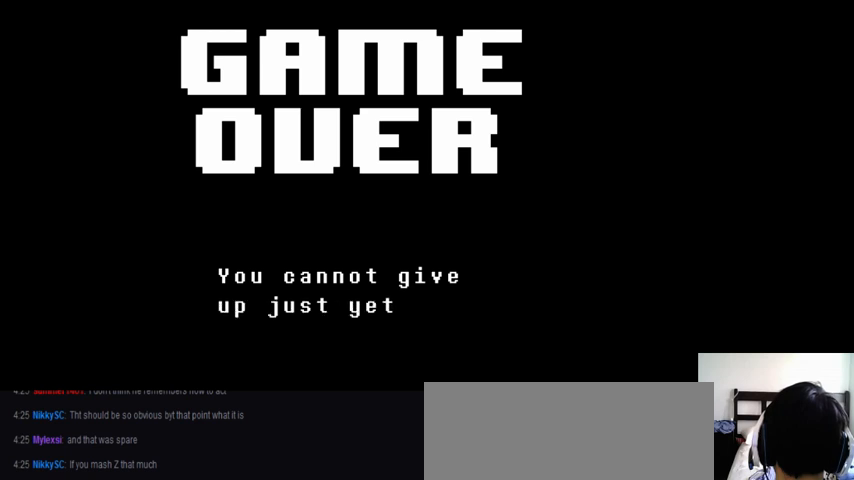
{"keys": [], "events": [[233, "return", "down"], [233, "shift_r", "down"], [300, "return", "up"], [300, "shift_r", "up"], [433, "return", "down"], [467, "return", "up"]]}
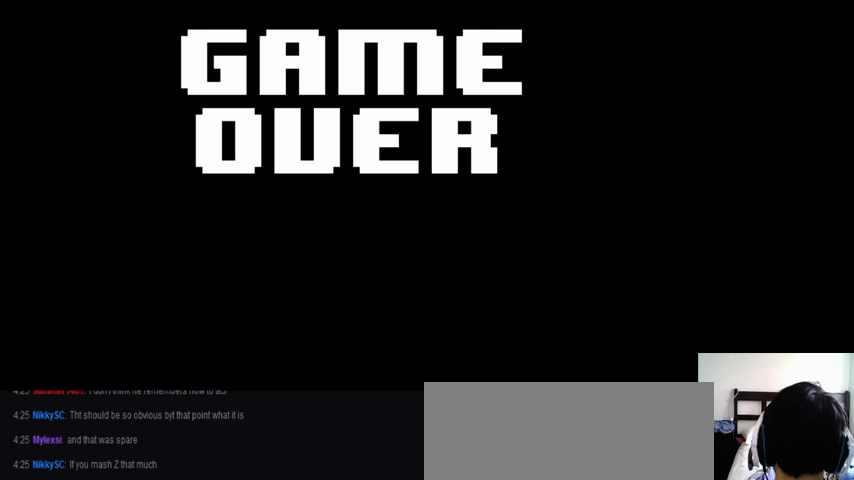
{"keys": [], "events": [[100, "return", "down"], [133, "return", "up"], [233, "return", "down"], [233, "shift_r", "down"], [300, "return", "up"], [300, "shift_r", "up"], [433, "return", "down"], [467, "return", "up"]]}
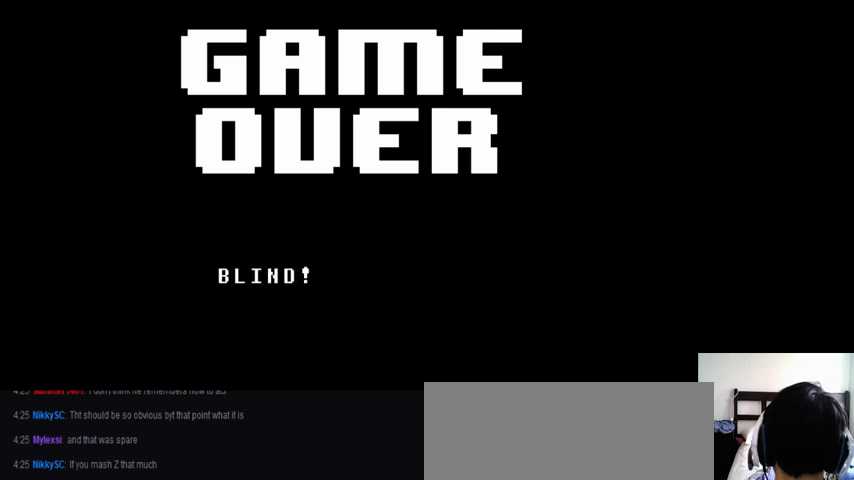
{"keys": ["return"], "events": [[100, "return", "down"], [100, "shift_r", "down"], [200, "return", "up"], [200, "shift_r", "up"], [300, "return", "down"], [300, "shift_r", "down"], [367, "return", "up"], [367, "shift_r", "up"], [500, "return", "down"]]}
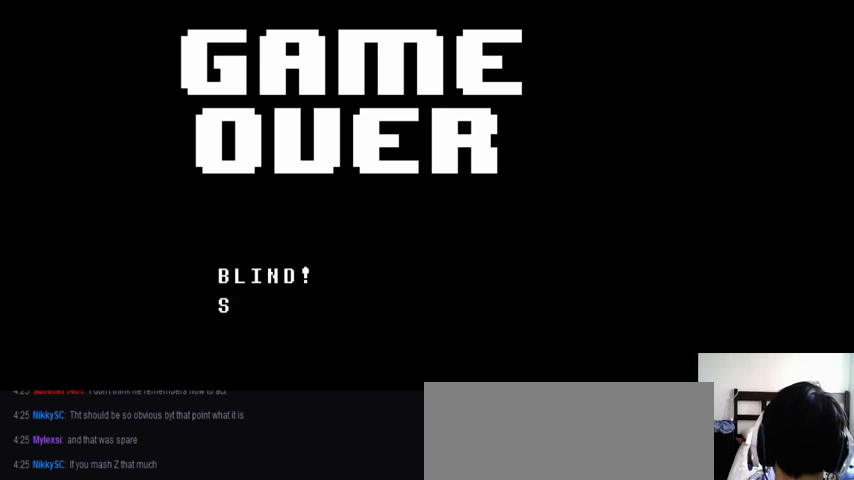
{"keys": [], "events": [[33, "return", "up"], [200, "return", "down"], [200, "shift_r", "down"], [267, "return", "up"], [267, "shift_r", "up"], [400, "return", "down"], [433, "return", "up"]]}
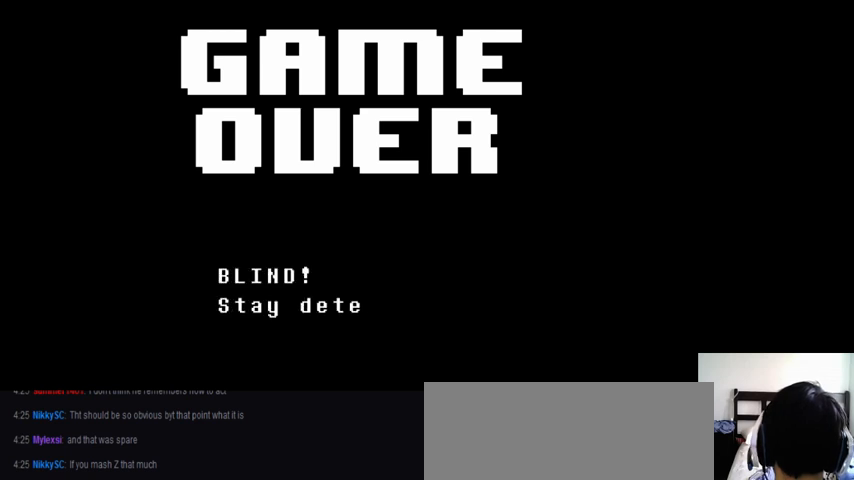
{"keys": [], "events": [[133, "return", "down"], [133, "shift_r", "down"], [200, "return", "up"], [200, "shift_r", "up"], [367, "return", "down"], [433, "return", "up"]]}
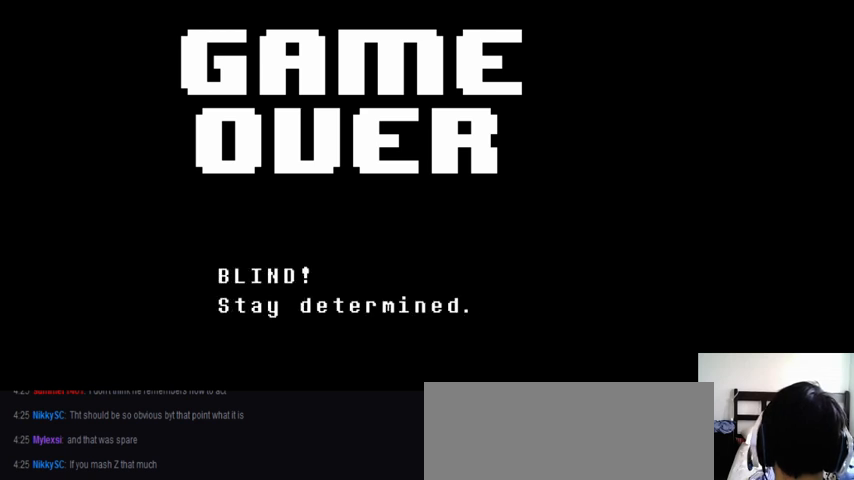
{"keys": ["return", "shift_r", "z"], "events": [[33, "return", "down"], [33, "shift_r", "down"], [100, "return", "up"], [100, "shift_r", "up"], [233, "return", "down"], [233, "shift_r", "down"], [233, "z", "down"], [333, "return", "up"], [333, "shift_r", "up"], [467, "return", "down"], [467, "shift_r", "down"]]}
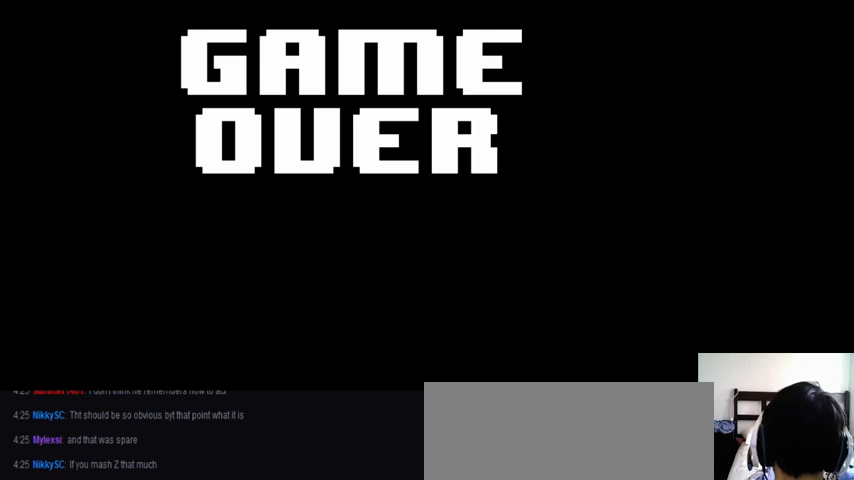
{"keys": ["z"], "events": [[67, "return", "up"], [67, "shift_r", "up"], [100, "z", "up"], [133, "z", "down"], [200, "return", "down"], [200, "z", "up"], [233, "return", "up"], [333, "z", "down"]]}
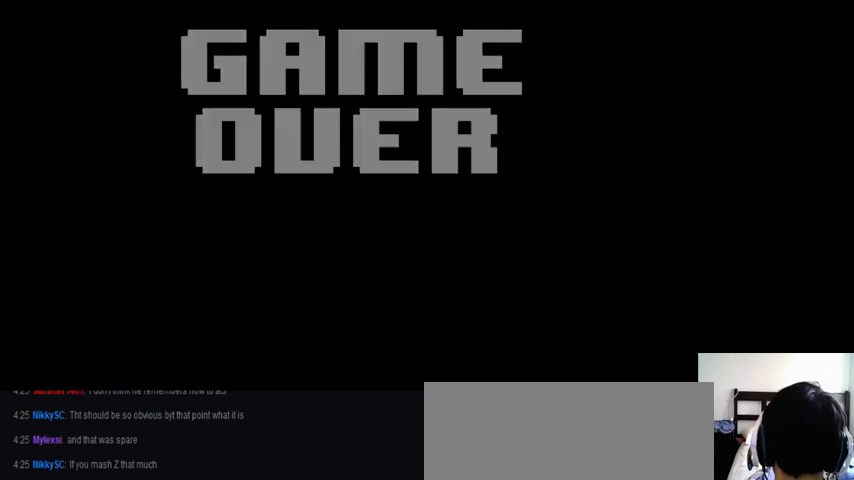
{"keys": [], "events": [[400, "z", "up"]]}